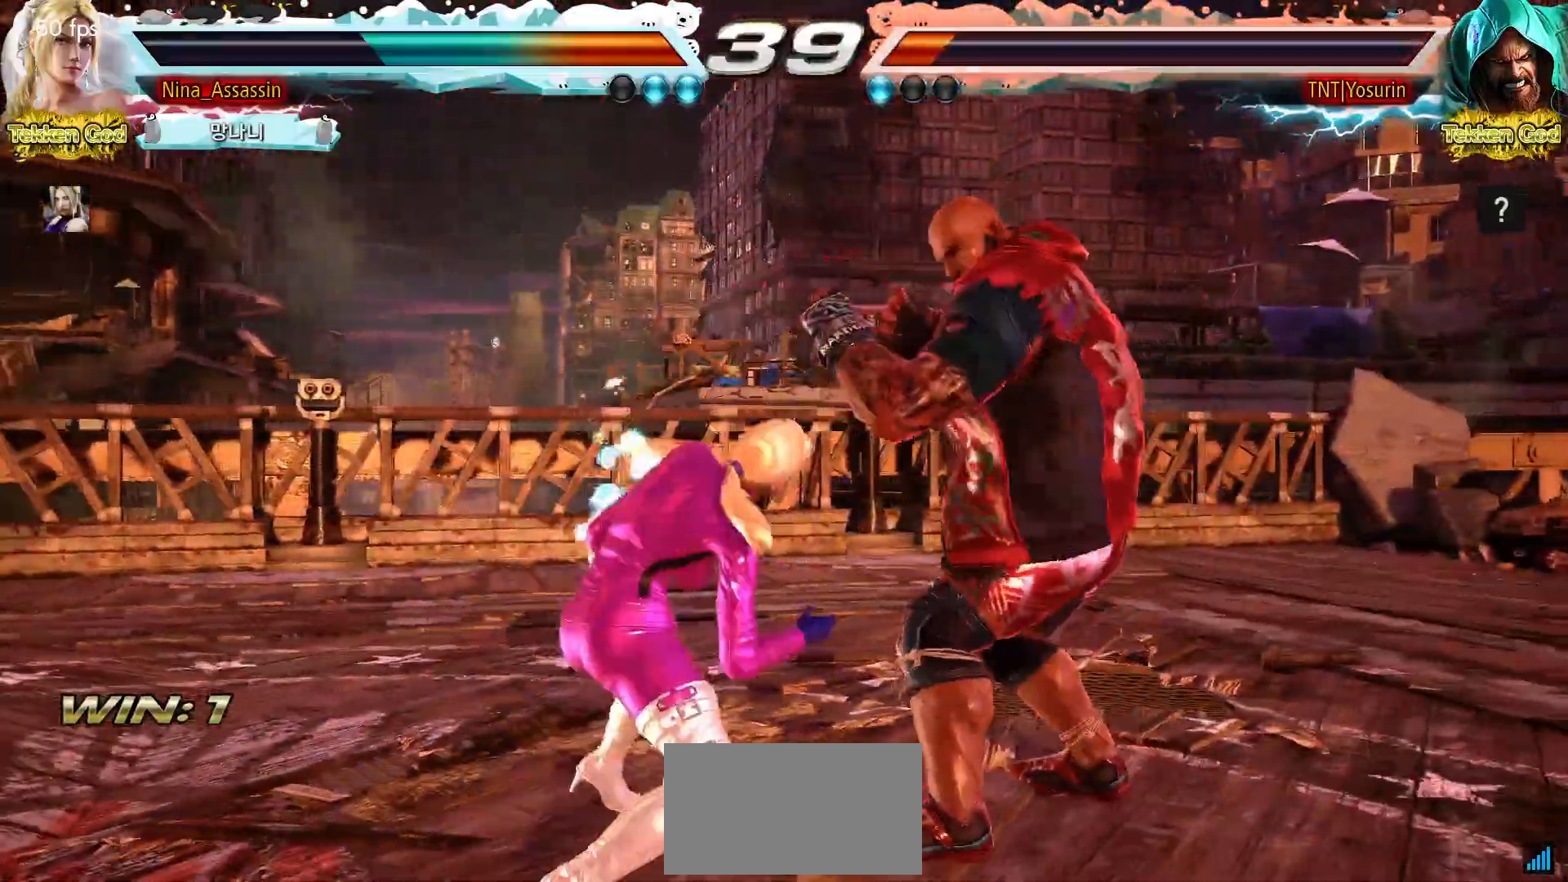
Gameplay with a controller (arcade stick); each line is a JSON object with the inputs held at the frame after it. "events" lists button and stick changes between this image and that frame as [ms after this image, input, new state], when the widget could be followed in between. Not read: L3 R3.
{"buttons": [], "left_stick": "down", "events": [[50, "left_stick", "left"], [283, "left_stick", "down"], [333, "left_stick", "center"], [483, "left_stick", "down"]]}
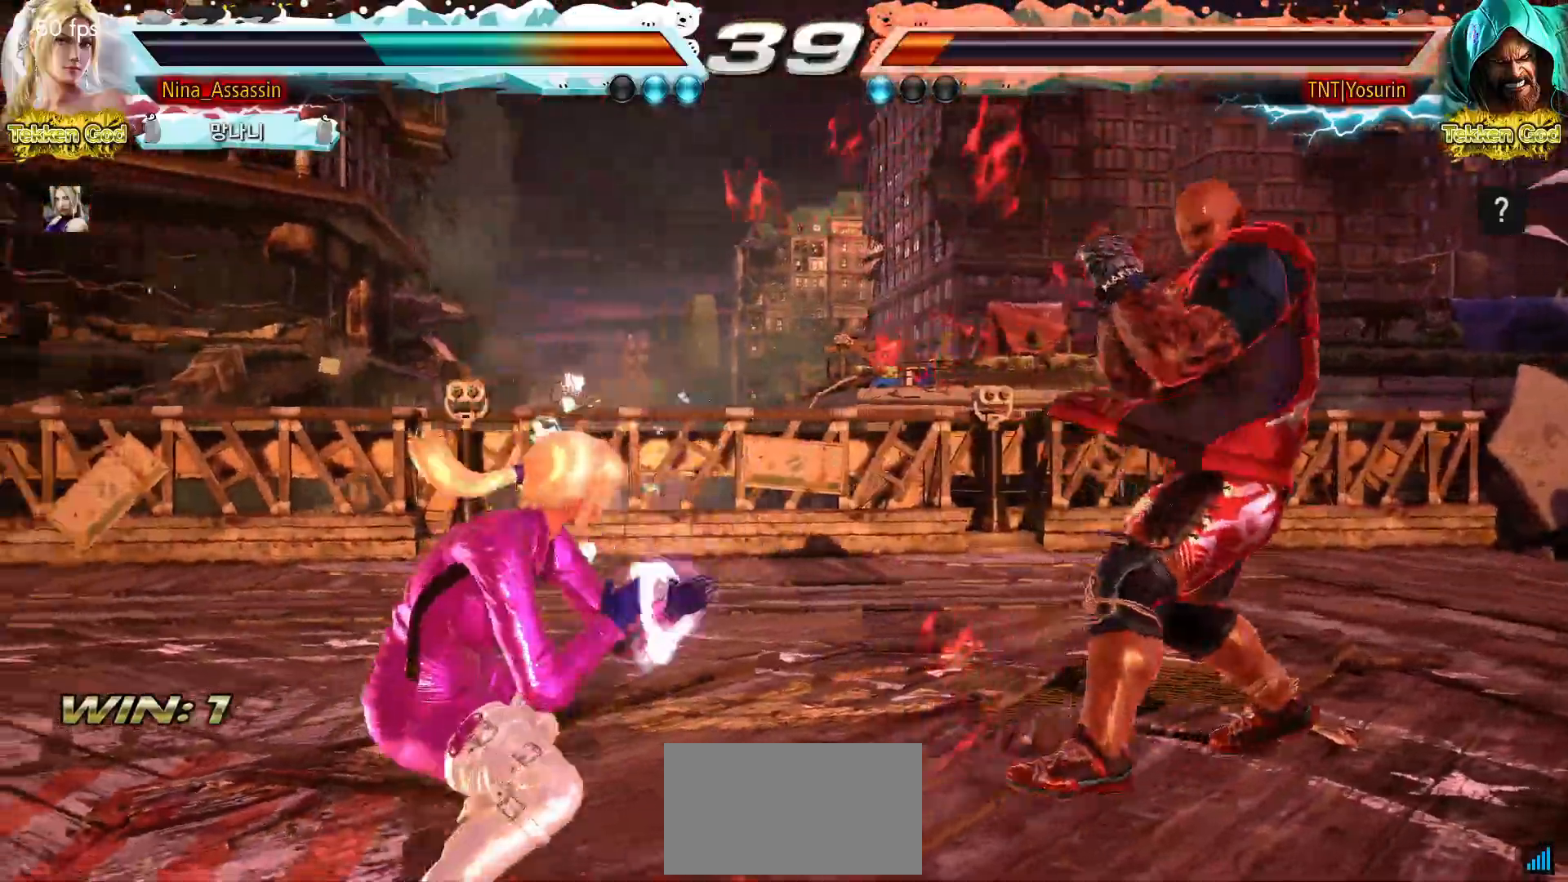
{"buttons": [], "left_stick": "down", "events": [[50, "left_stick", "left"], [167, "left_stick", "center"], [250, "left_stick", "left"], [317, "left_stick", "center"], [383, "left_stick", "left"], [500, "left_stick", "down"]]}
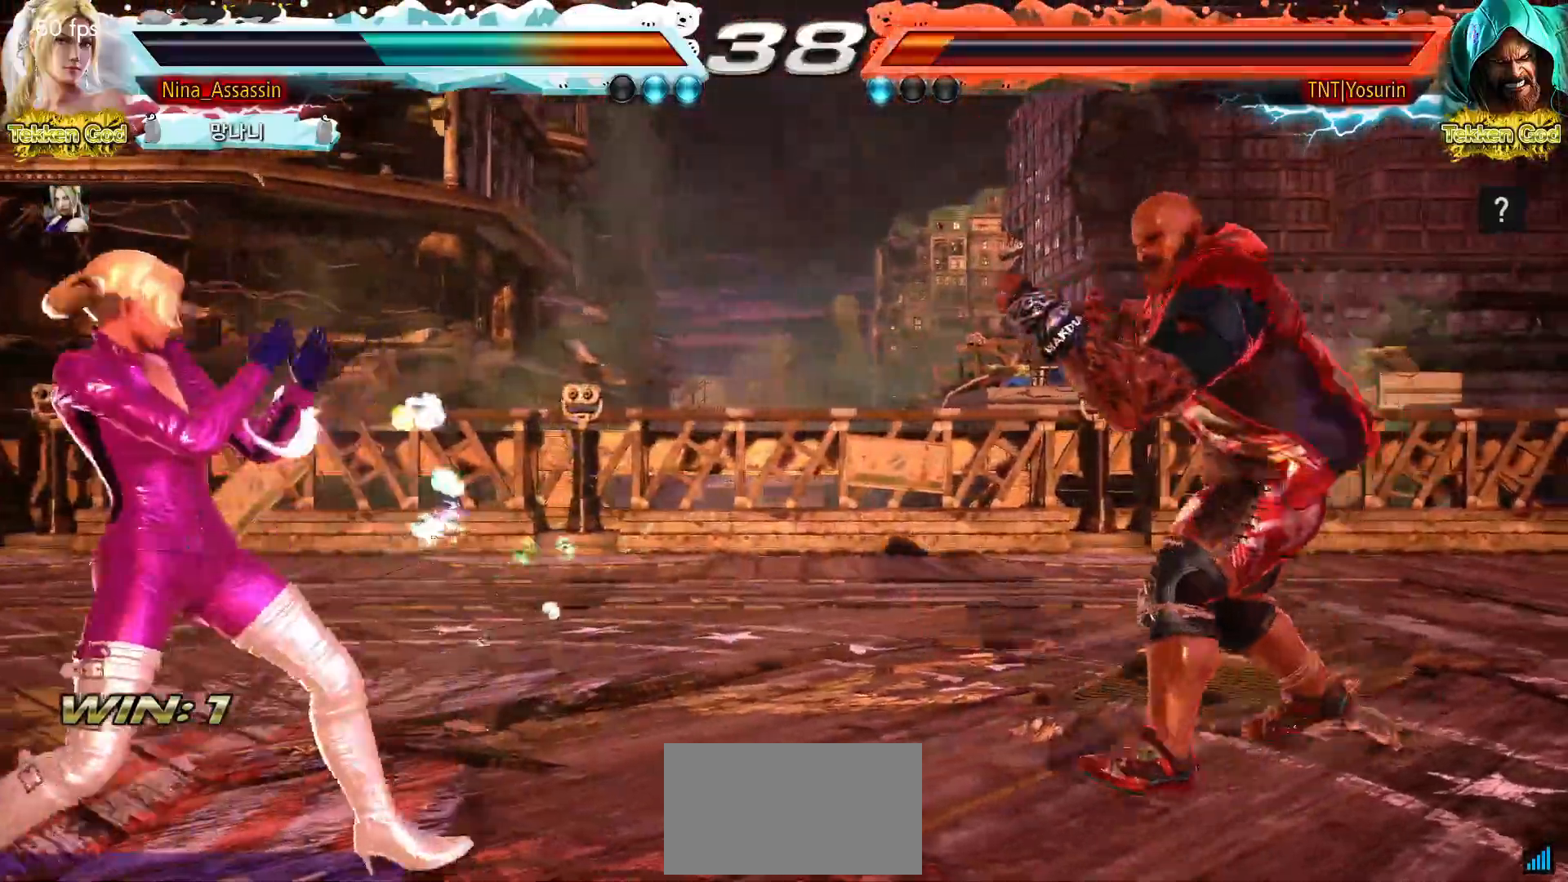
{"buttons": [], "left_stick": "left", "events": [[17, "left_stick", "center"], [183, "left_stick", "down"], [250, "left_stick", "left"], [350, "left_stick", "center"], [433, "left_stick", "left"]]}
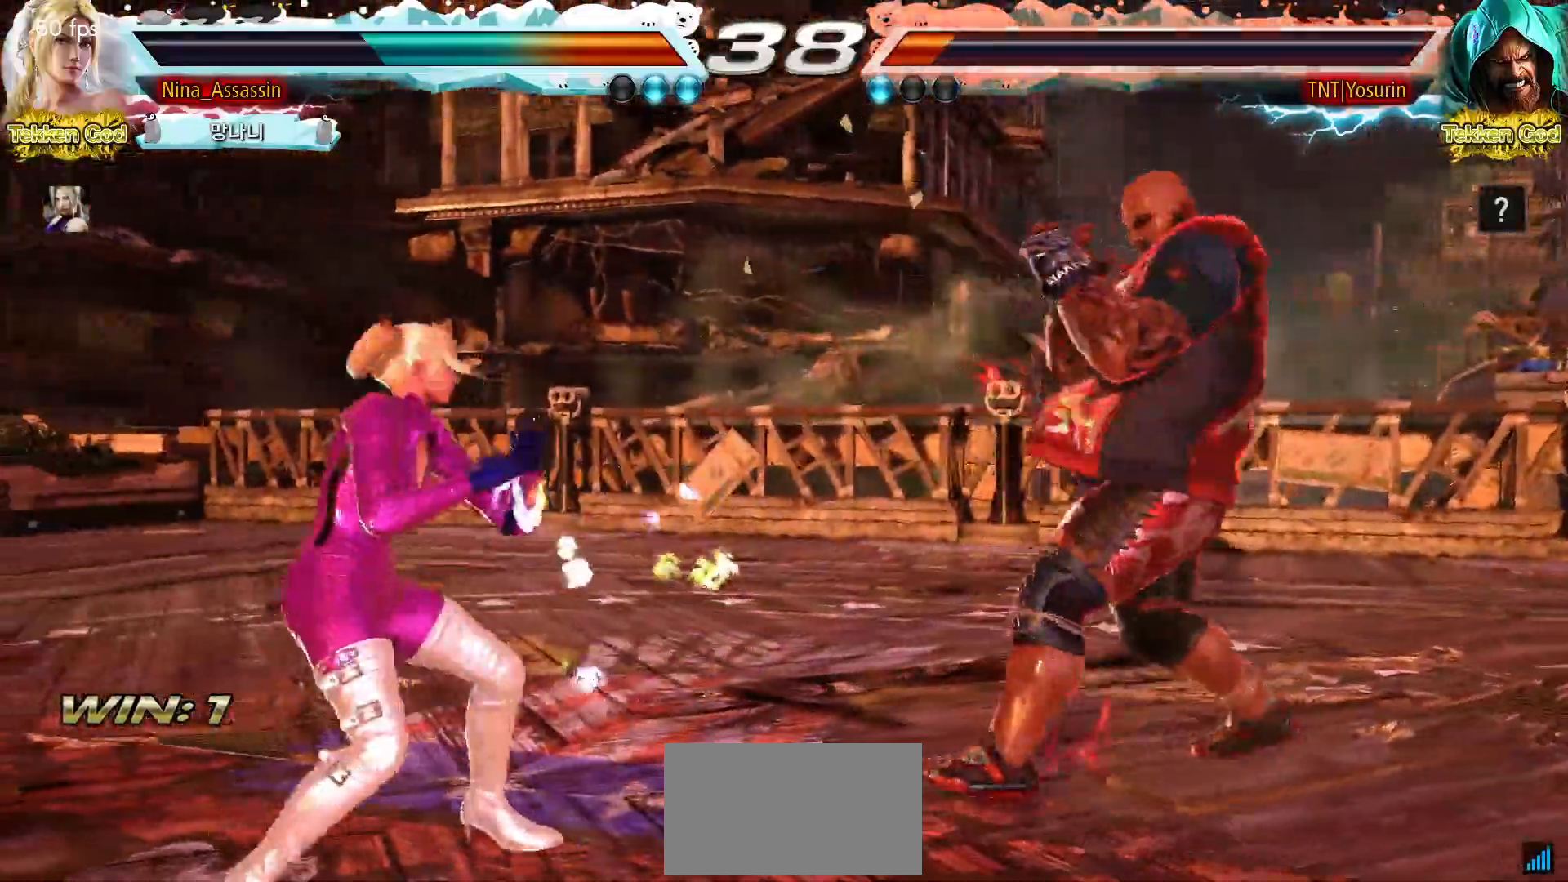
{"buttons": [], "left_stick": "left", "events": [[17, "left_stick", "center"], [67, "left_stick", "left"]]}
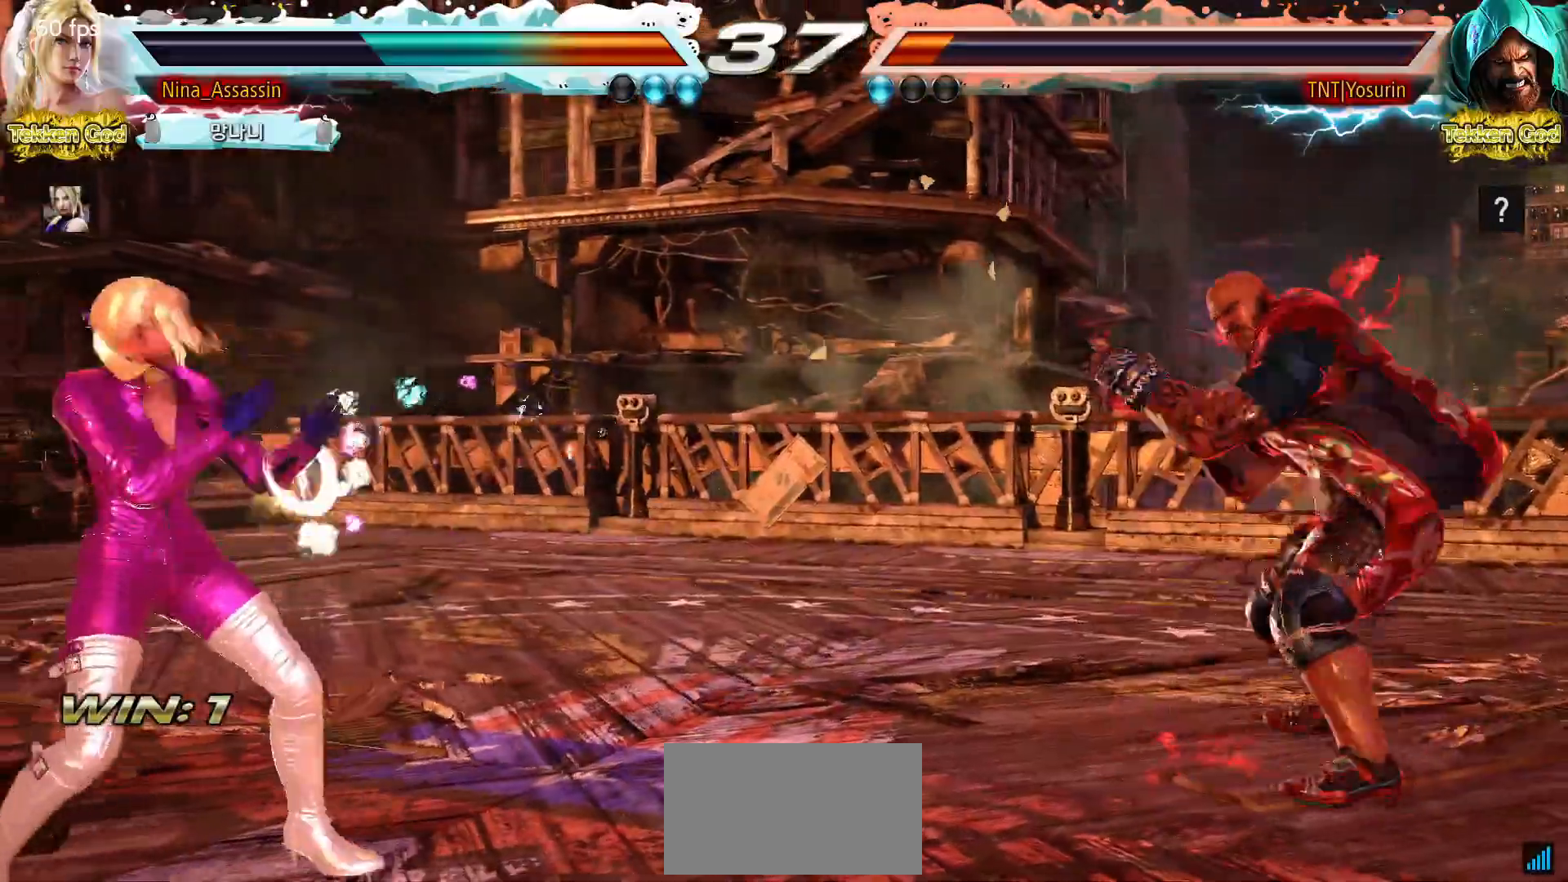
{"buttons": [], "left_stick": "left", "events": [[17, "left_stick", "center"], [100, "left_stick", "up"], [167, "left_stick", "center"], [300, "SQUARE", "down"], [350, "SQUARE", "up"], [467, "left_stick", "left"]]}
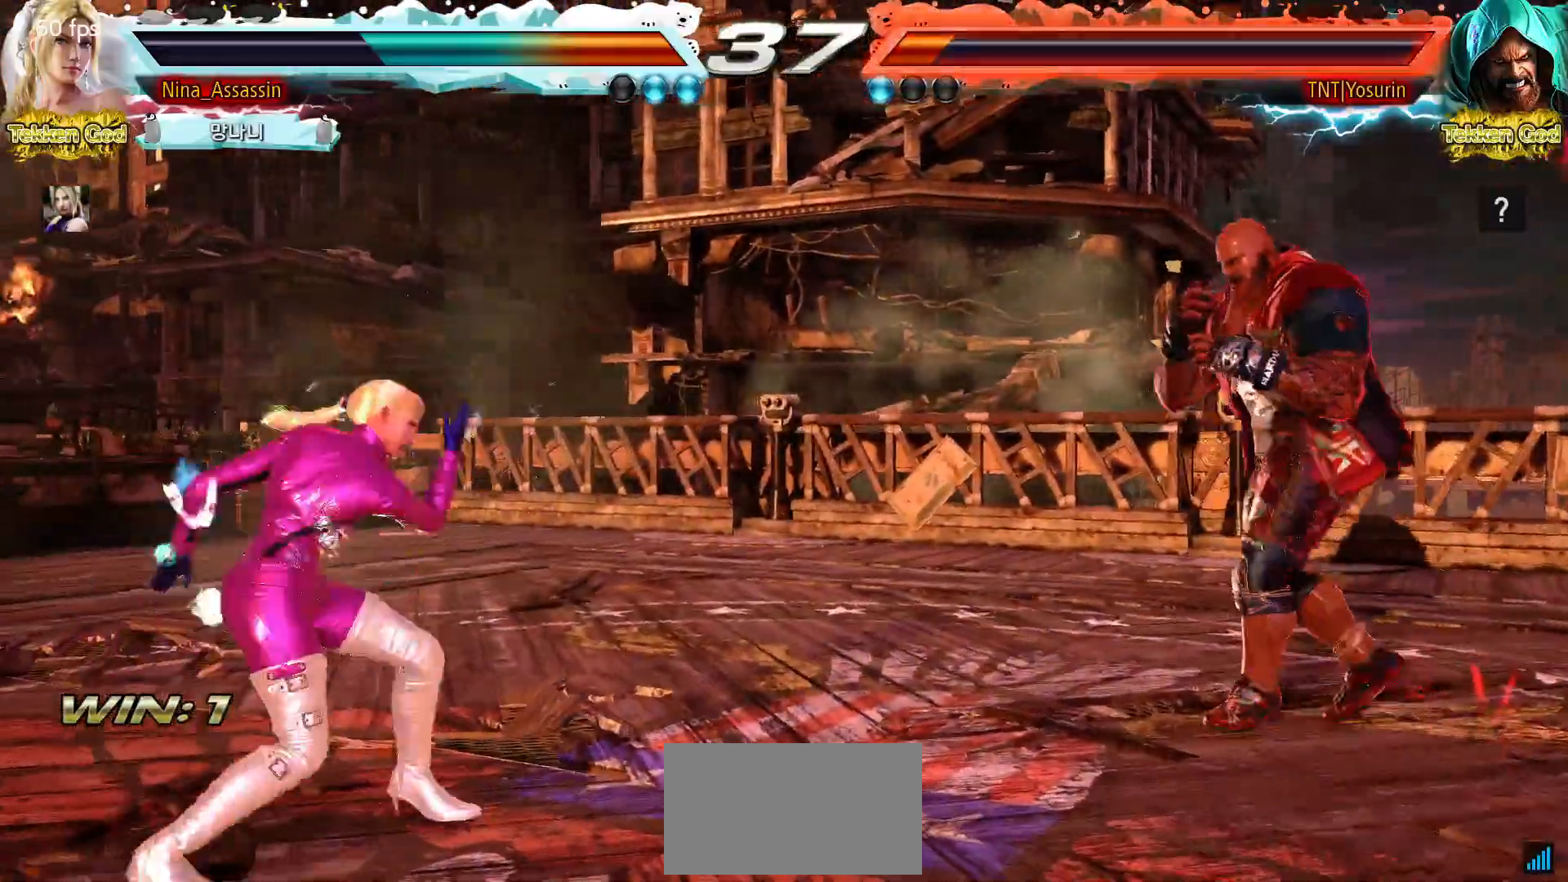
{"buttons": ["SQUARE"], "left_stick": "down-right", "events": [[150, "left_stick", "up"], [200, "left_stick", "center"], [250, "left_stick", "right"], [300, "left_stick", "center"], [383, "left_stick", "right"], [433, "left_stick", "center"], [483, "SQUARE", "down"], [483, "left_stick", "down-right"]]}
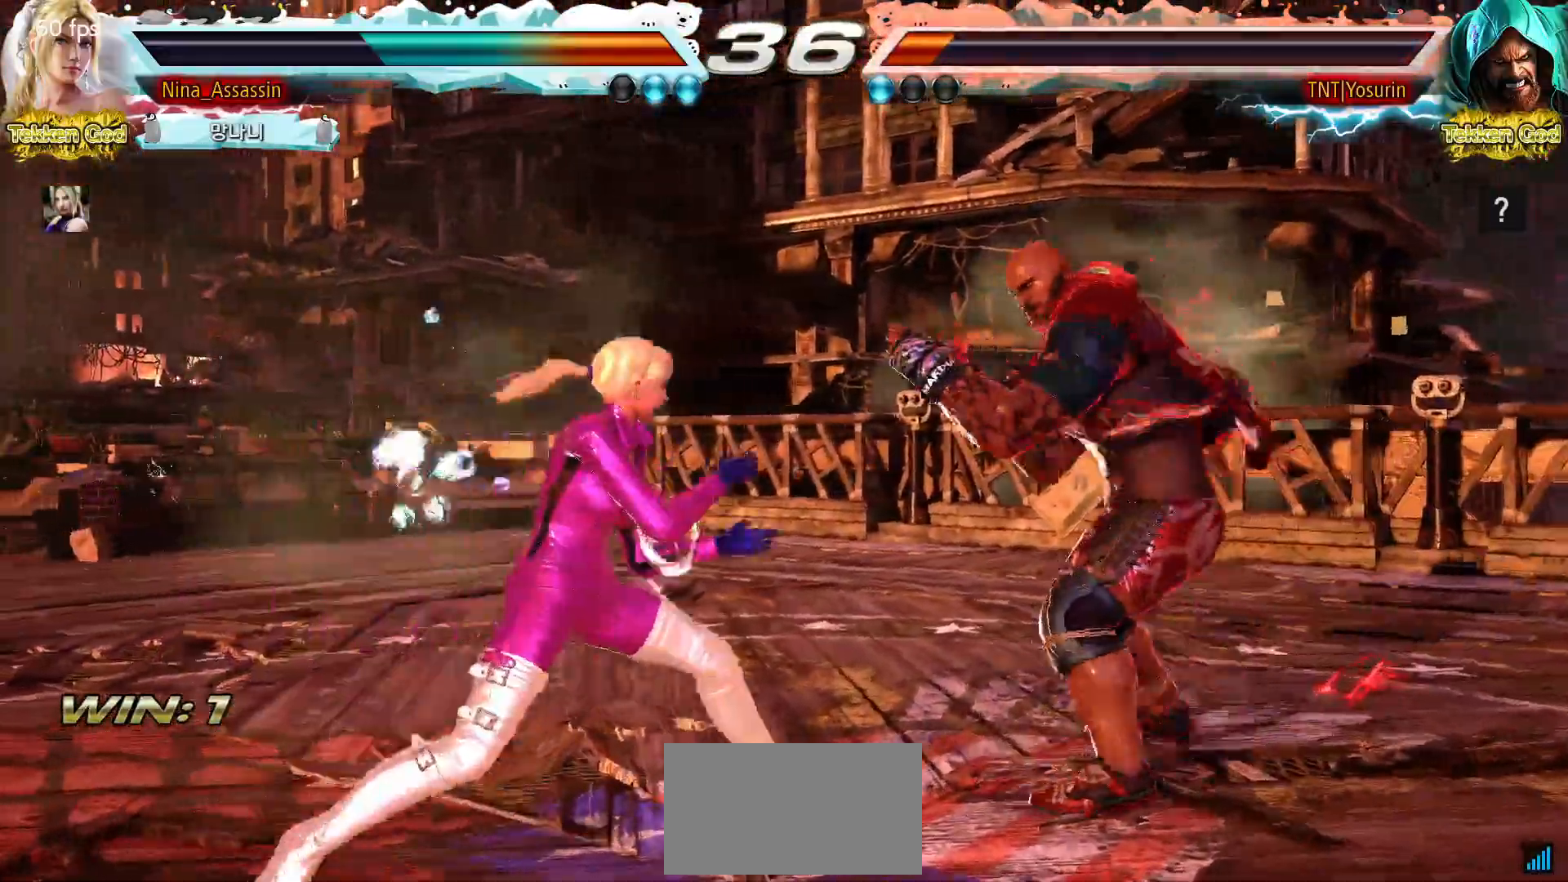
{"buttons": [], "left_stick": "center", "events": [[50, "SQUARE", "up"], [133, "left_stick", "center"], [450, "left_stick", "down"], [500, "left_stick", "center"]]}
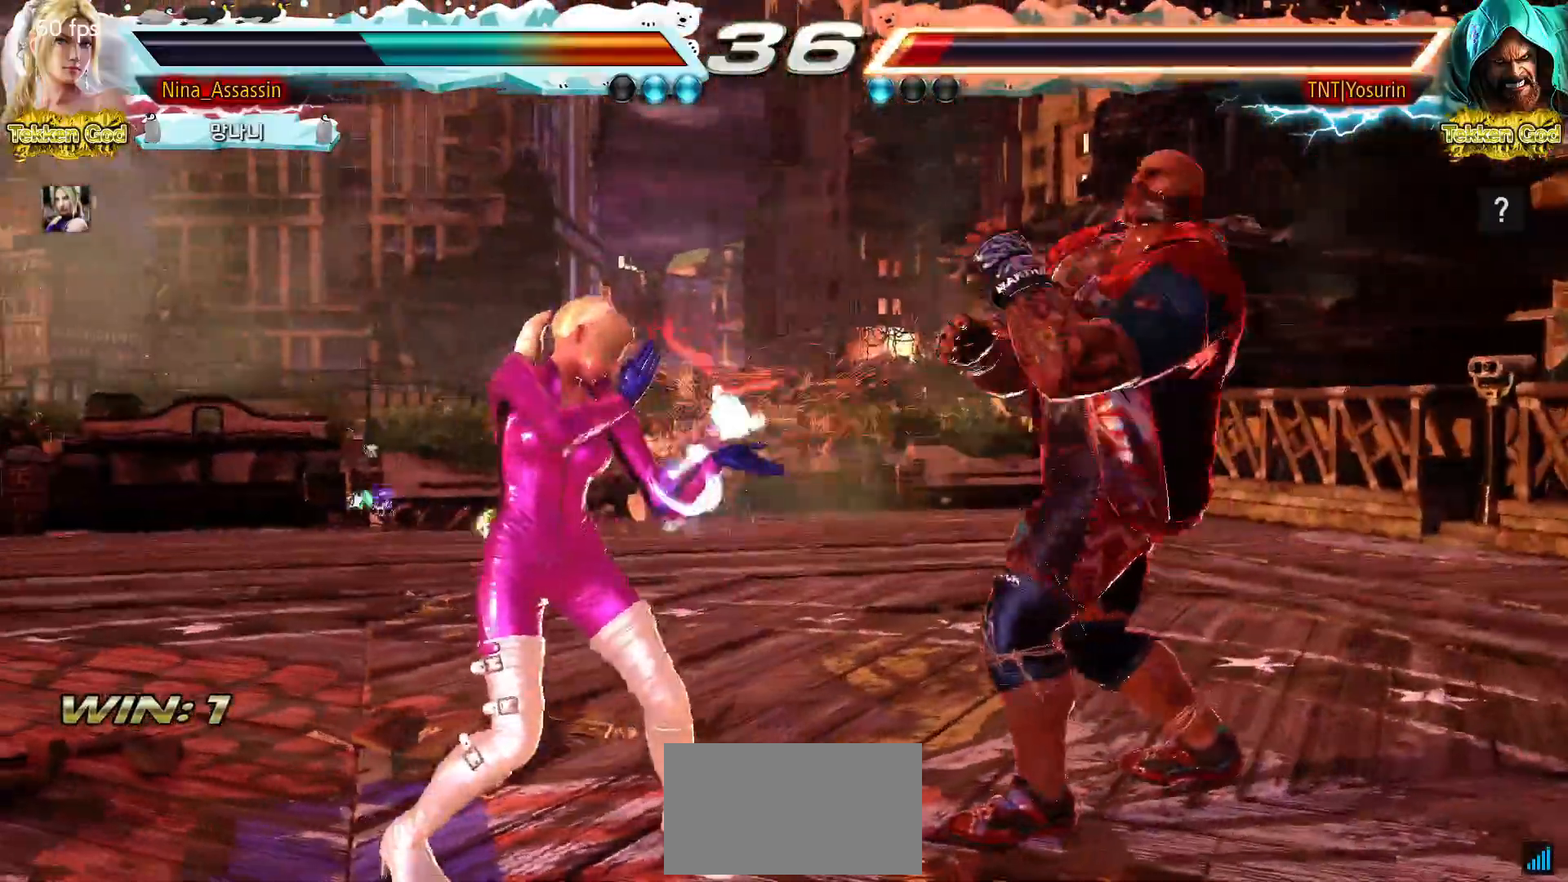
{"buttons": [], "left_stick": "left", "events": [[167, "left_stick", "left"], [233, "left_stick", "center"], [300, "left_stick", "left"]]}
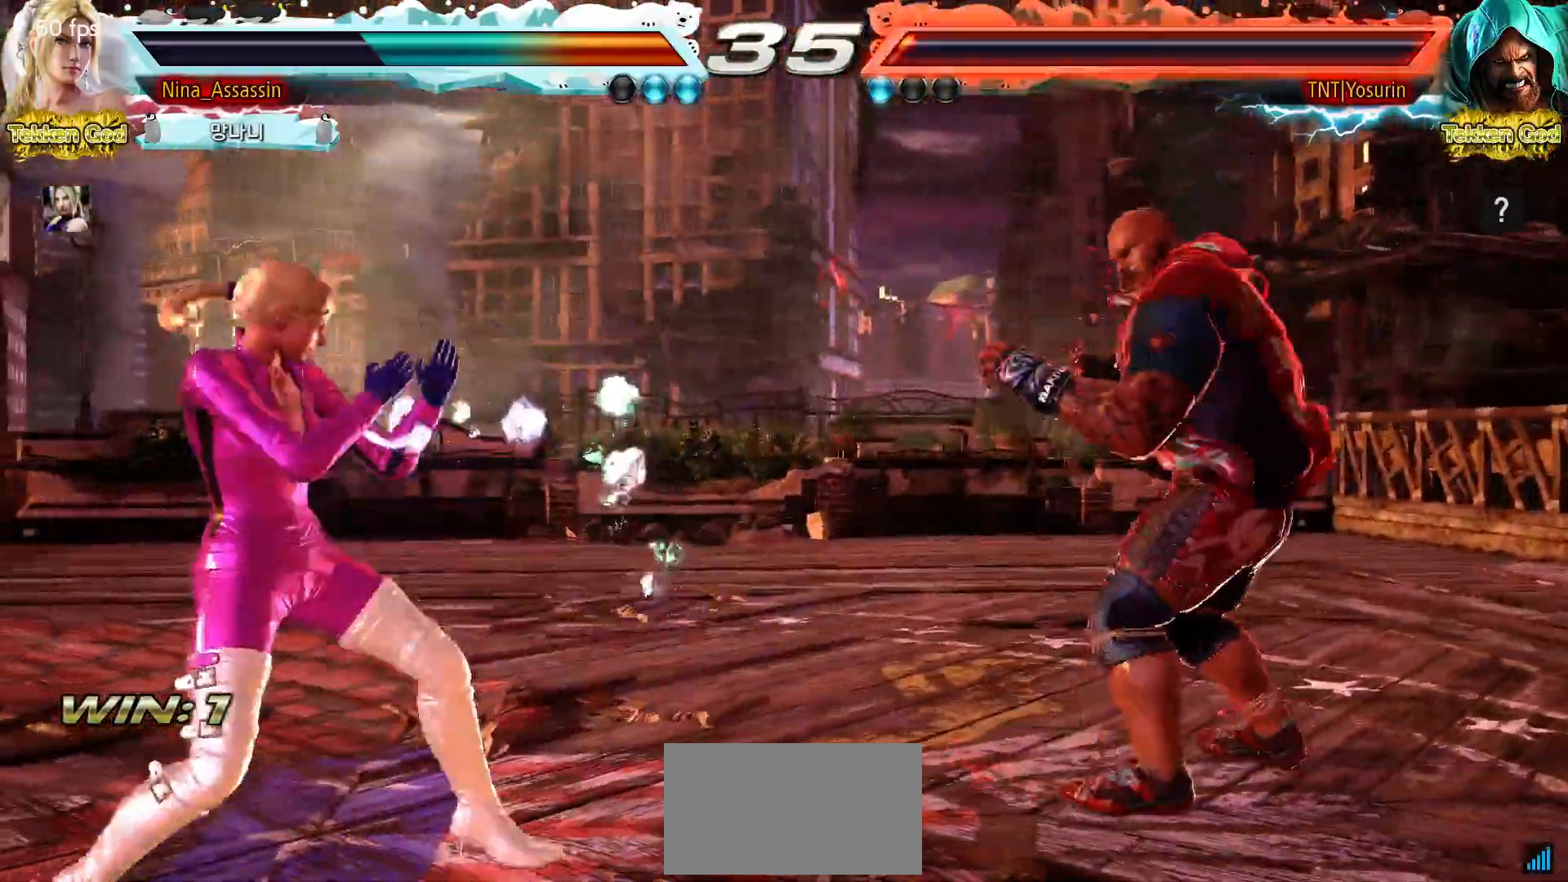
{"buttons": ["SQUARE"], "left_stick": "center", "events": [[67, "left_stick", "center"], [117, "left_stick", "left"], [250, "left_stick", "center"], [350, "left_stick", "up"], [400, "left_stick", "center"], [500, "SQUARE", "down"]]}
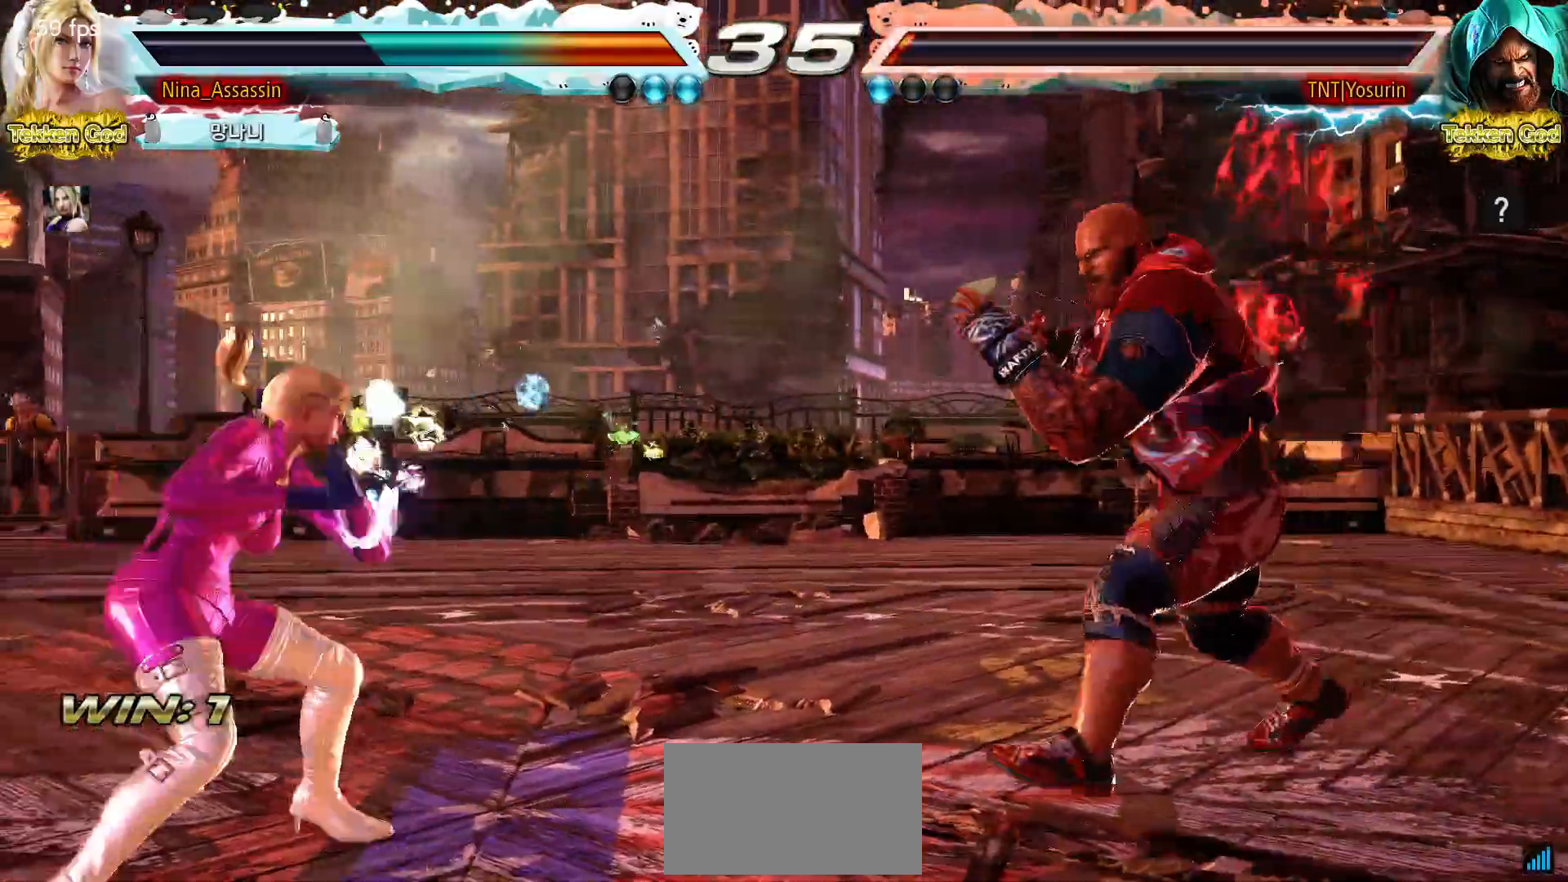
{"buttons": [], "left_stick": "center", "events": [[67, "SQUARE", "up"], [167, "left_stick", "left"], [400, "left_stick", "center"]]}
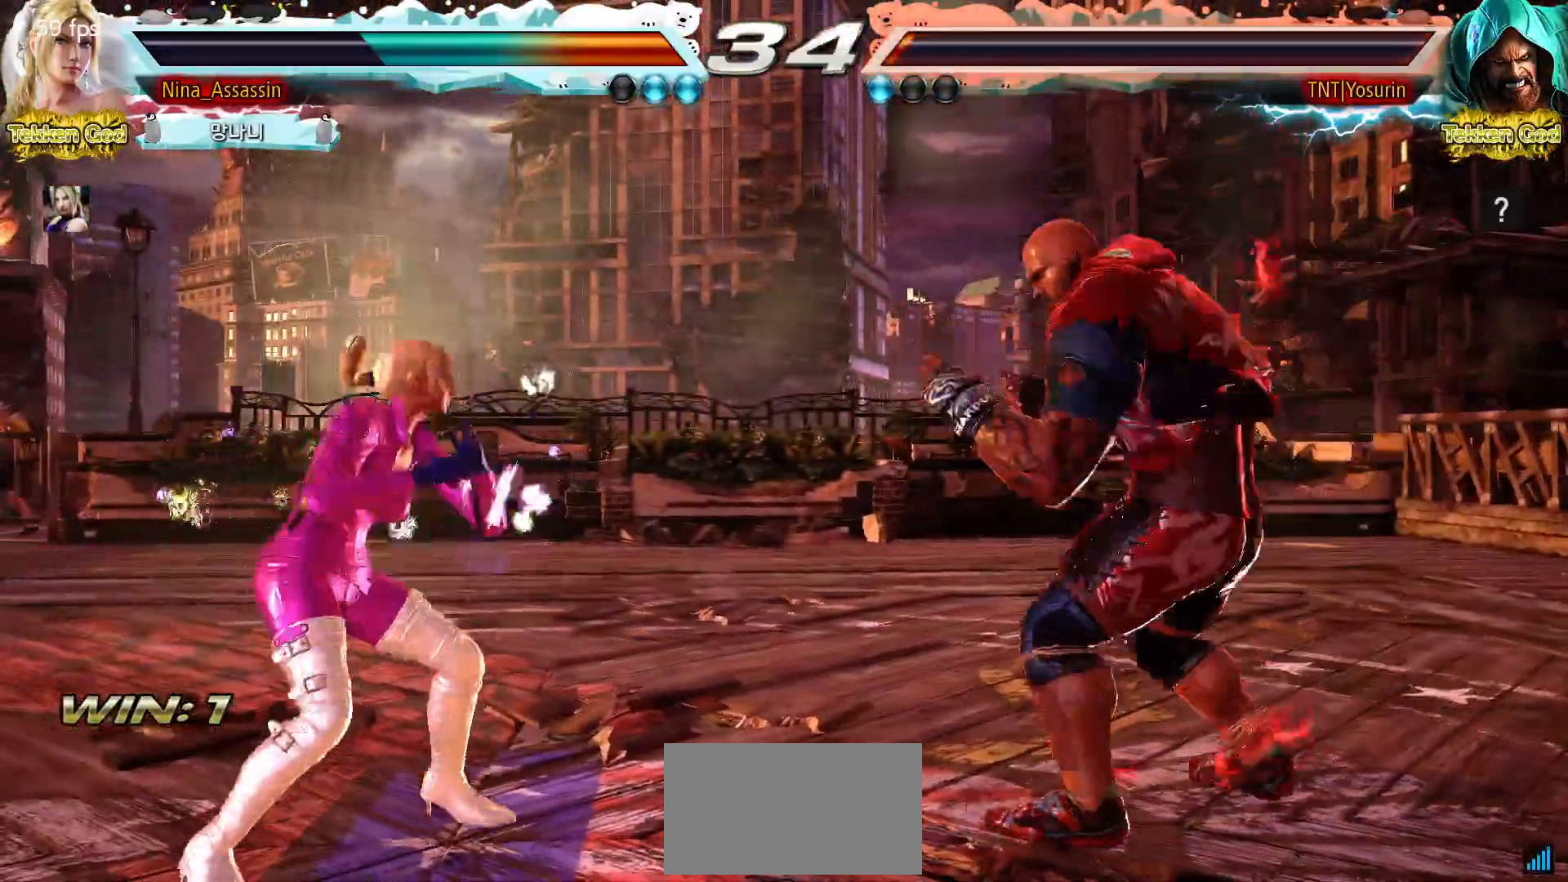
{"buttons": [], "left_stick": "left", "events": [[17, "left_stick", "left"], [100, "left_stick", "center"], [150, "left_stick", "left"], [283, "left_stick", "down-left"], [450, "left_stick", "left"]]}
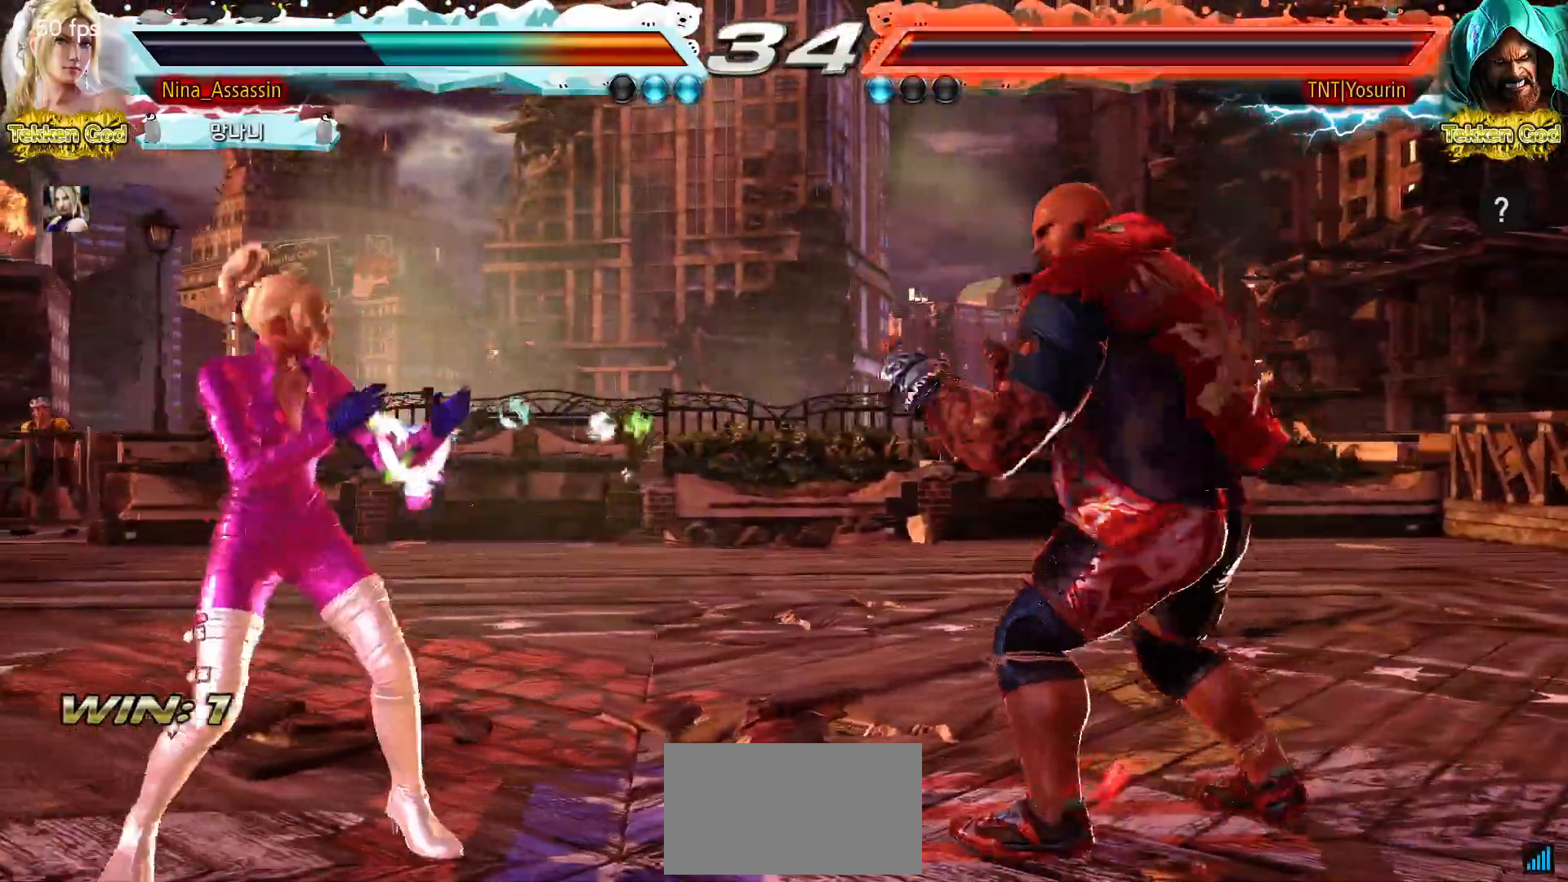
{"buttons": [], "left_stick": "left", "events": [[233, "left_stick", "center"], [283, "left_stick", "left"]]}
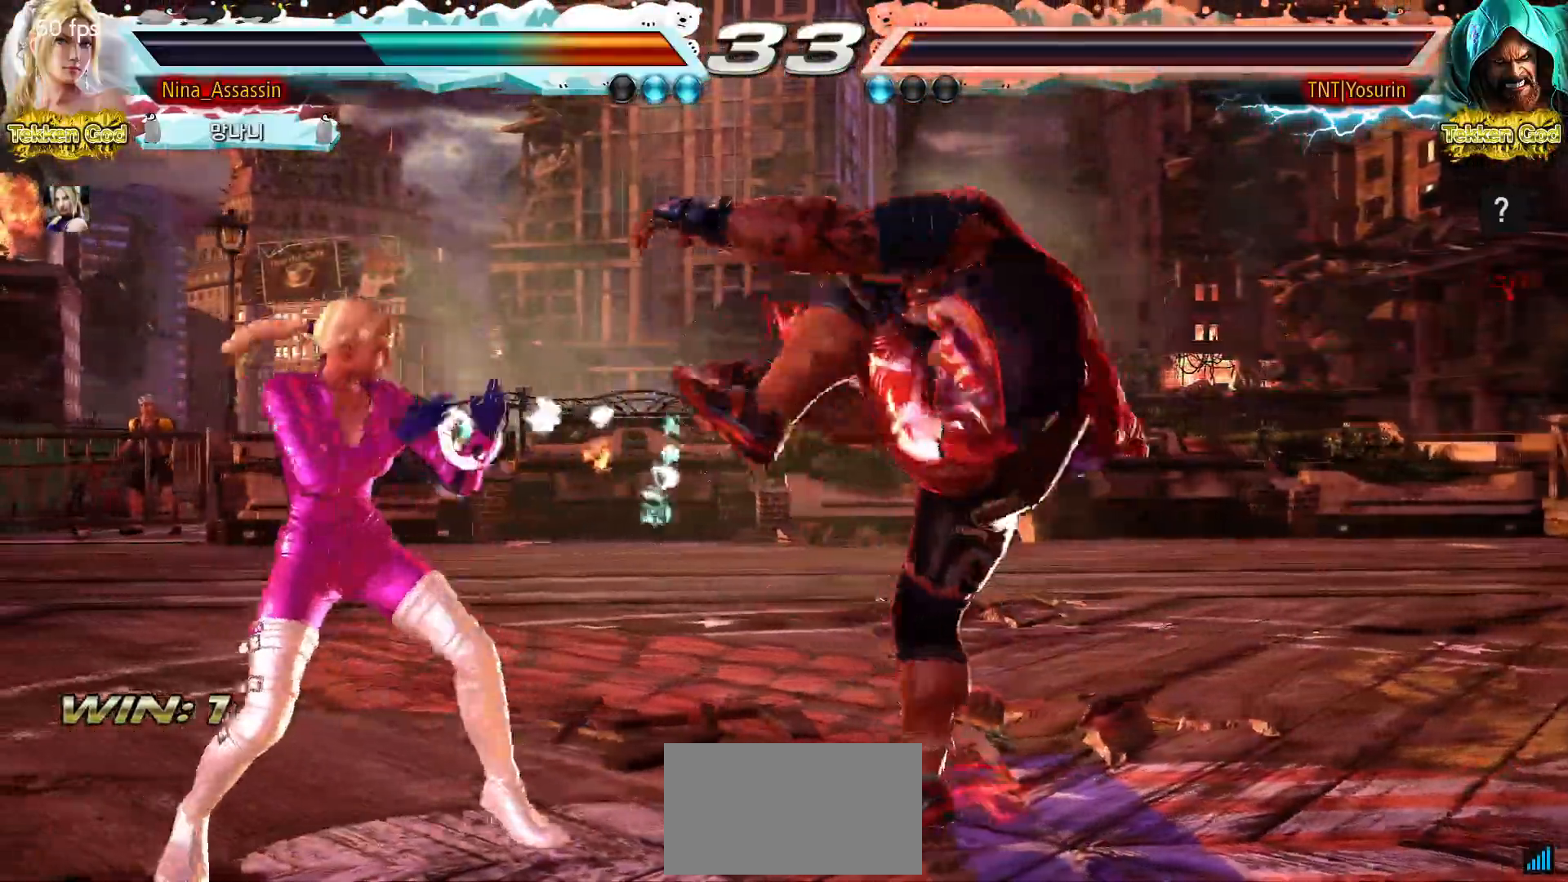
{"buttons": [], "left_stick": "left", "events": [[50, "left_stick", "center"], [100, "left_stick", "left"]]}
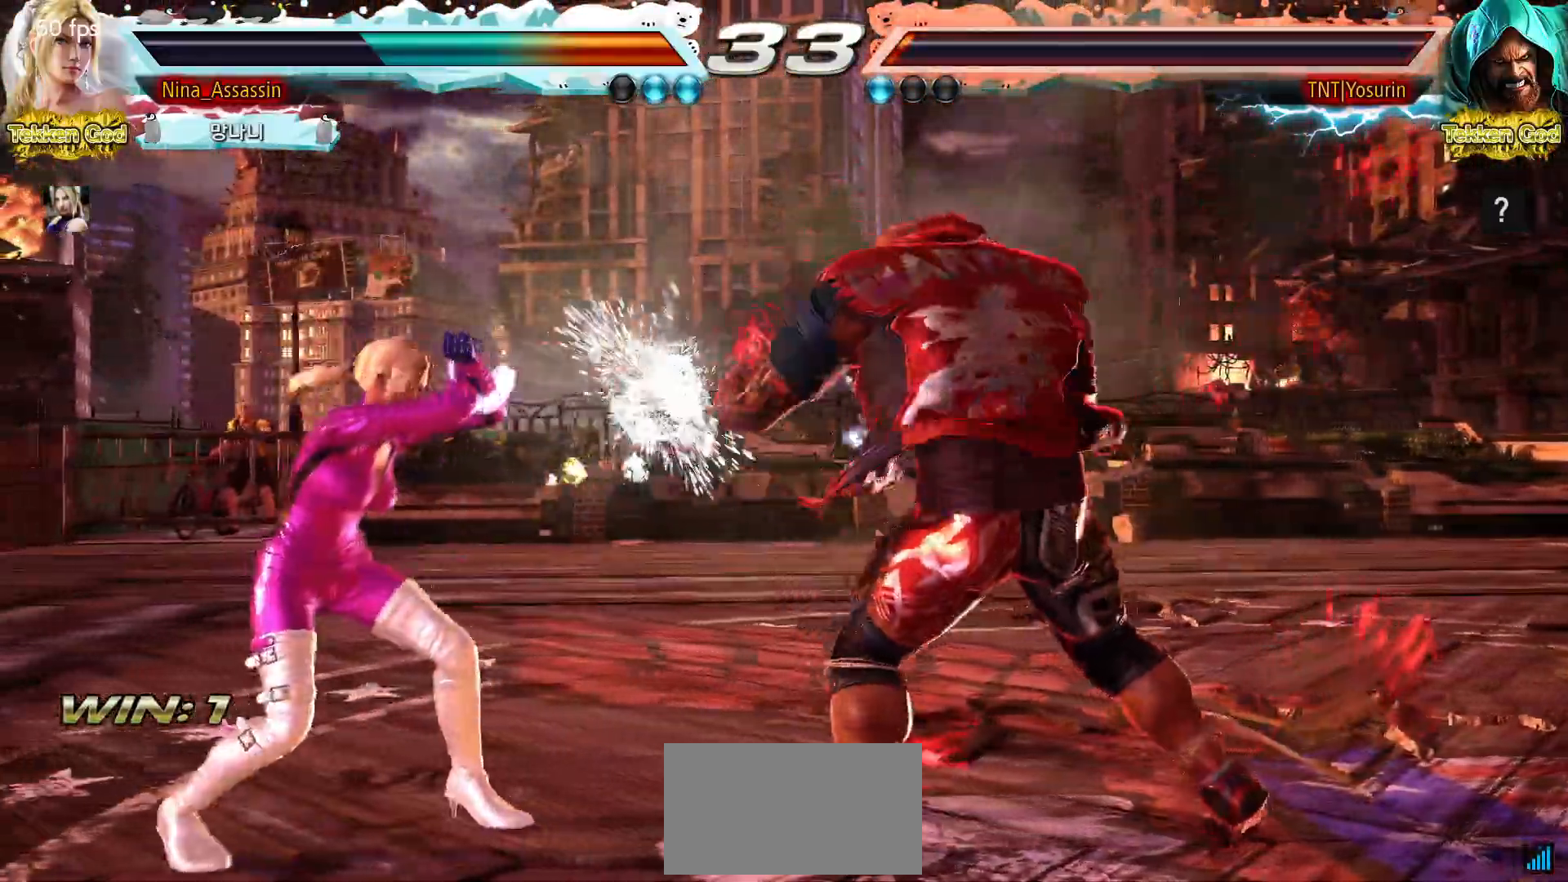
{"buttons": [], "left_stick": "center", "events": [[183, "left_stick", "down"], [200, "CIRCLE", "down"], [300, "CIRCLE", "up"], [317, "left_stick", "center"]]}
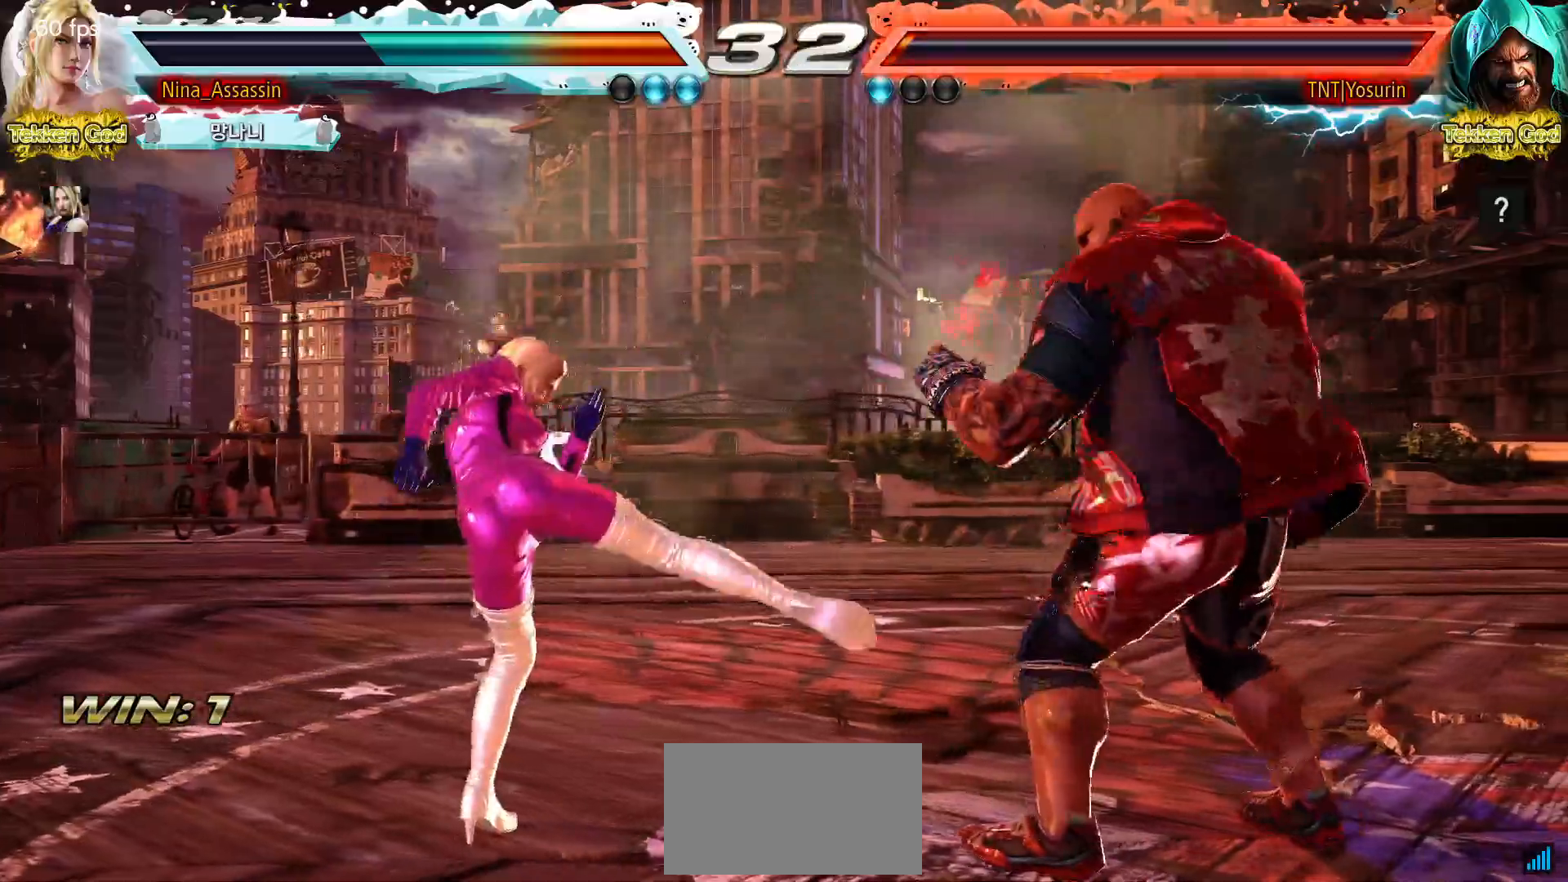
{"buttons": [], "left_stick": "left", "events": [[150, "SQUARE", "down"], [217, "SQUARE", "up"], [483, "left_stick", "left"]]}
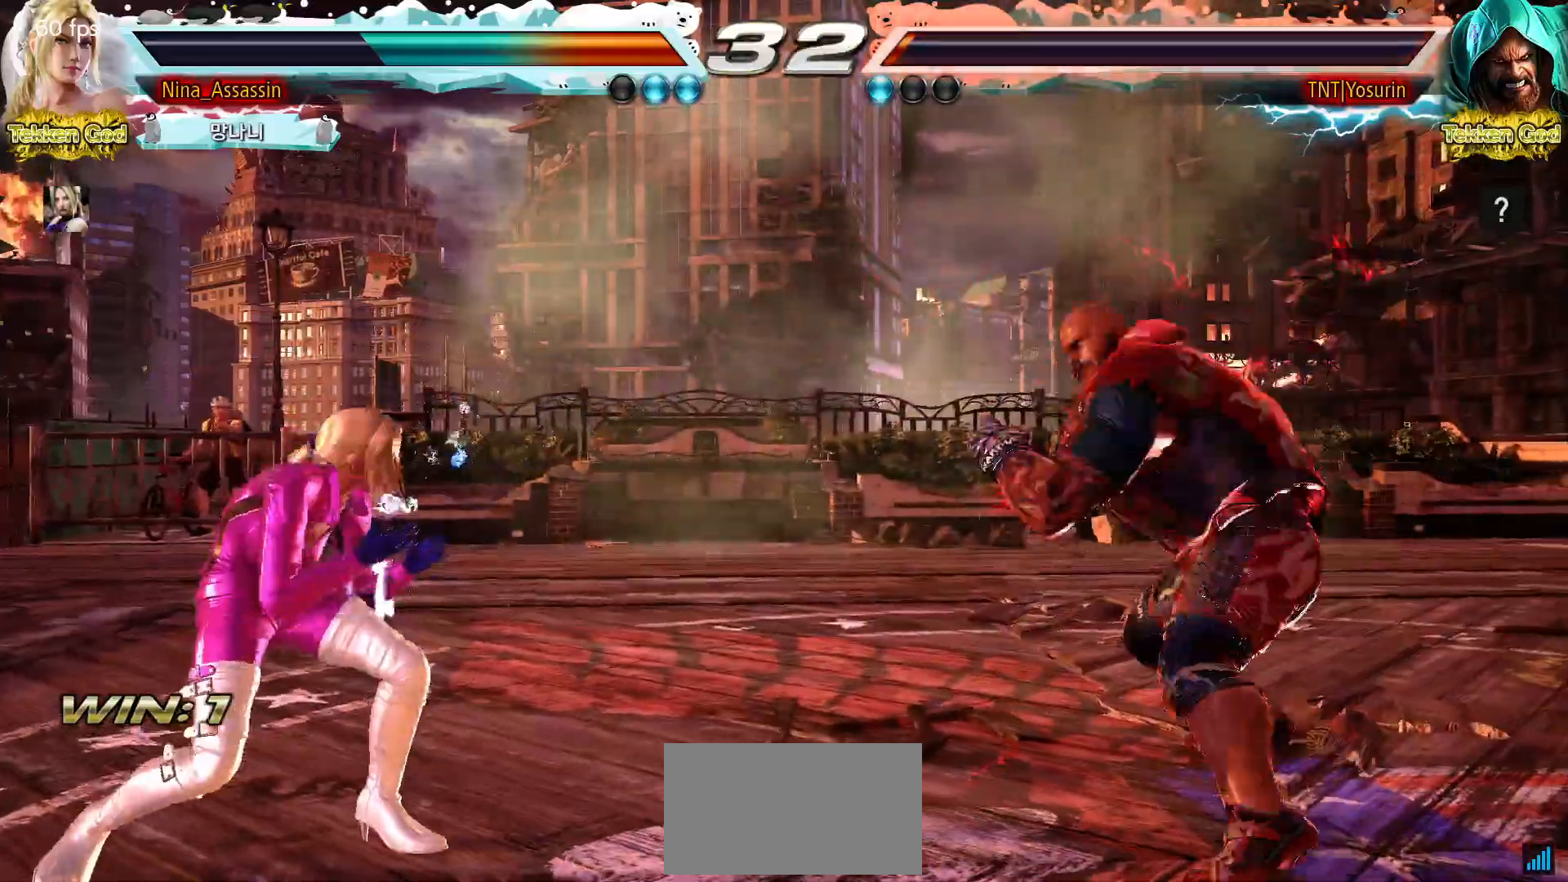
{"buttons": [], "left_stick": "center", "events": [[50, "left_stick", "center"], [100, "left_stick", "left"], [283, "left_stick", "down"], [333, "left_stick", "center"], [400, "SQUARE", "down"], [467, "SQUARE", "up"]]}
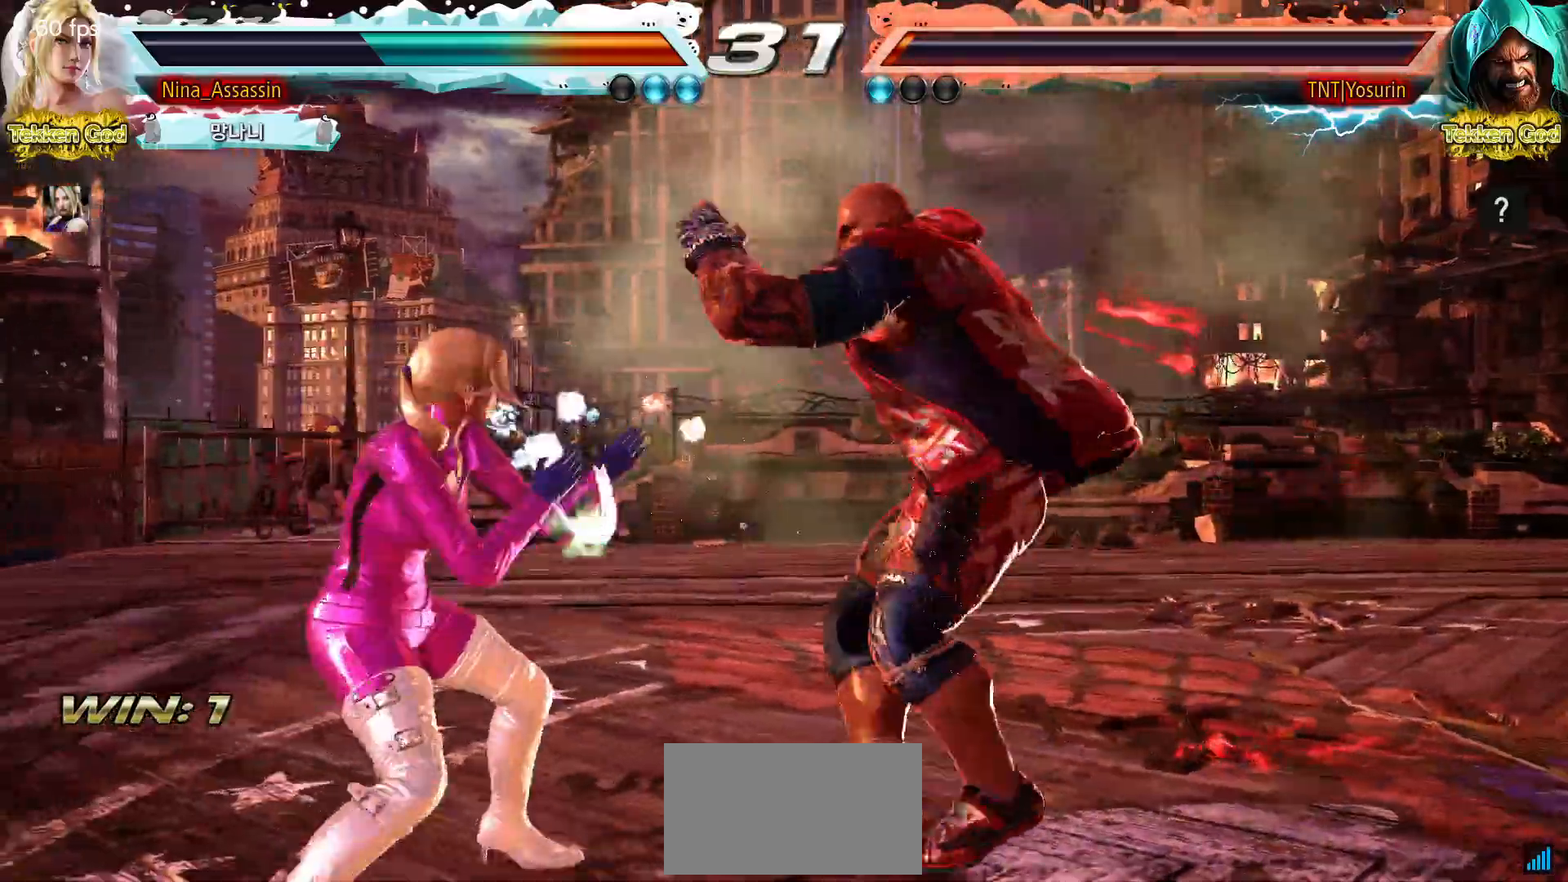
{"buttons": [], "left_stick": "center", "events": [[83, "left_stick", "left"], [350, "left_stick", "up"], [400, "left_stick", "center"]]}
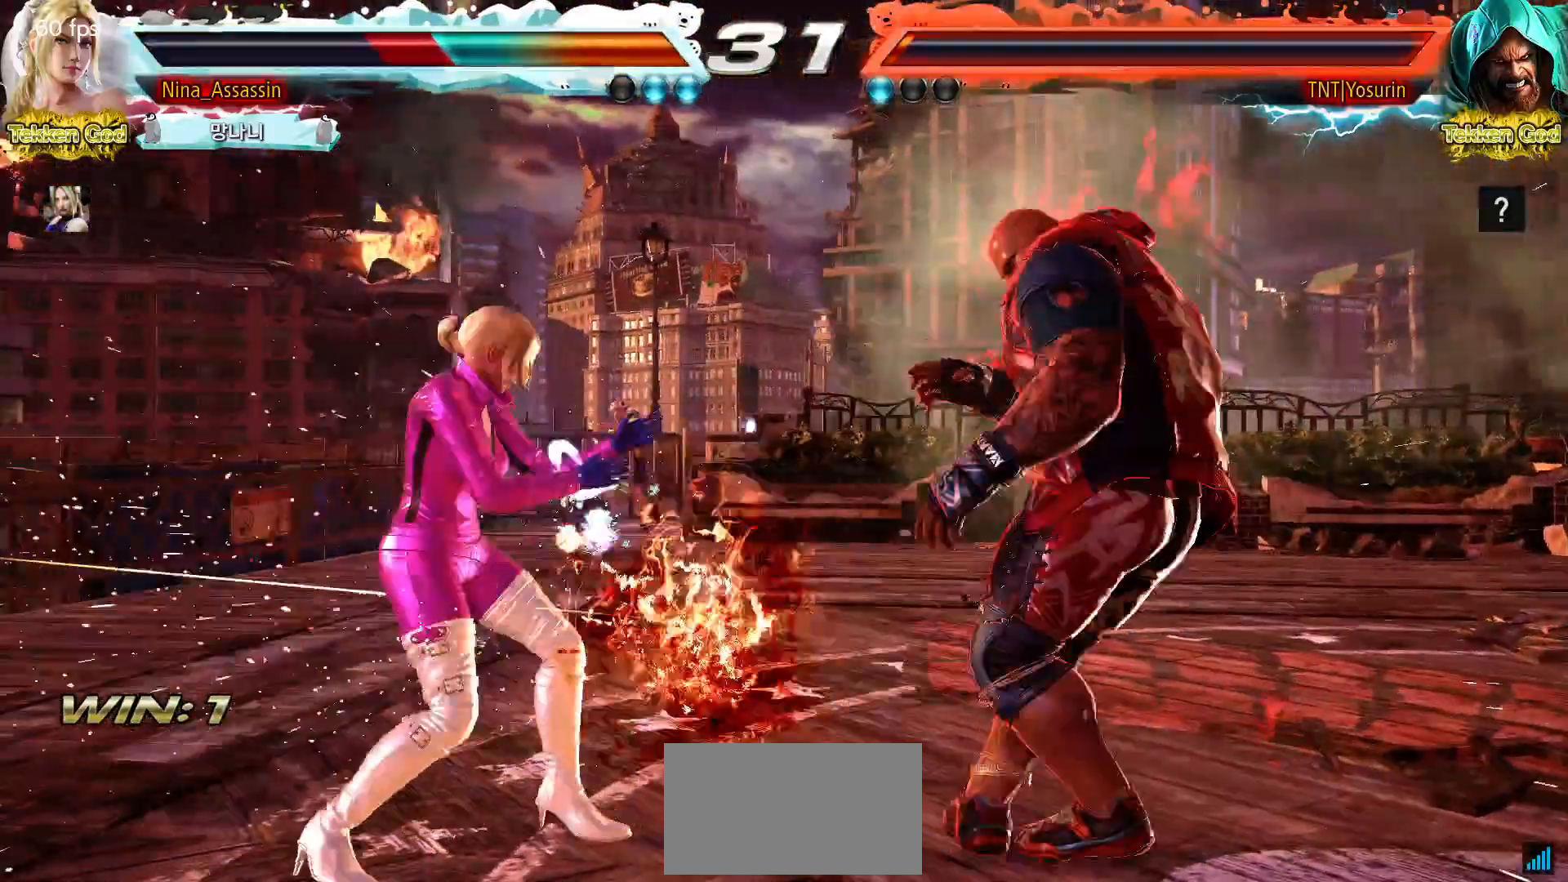
{"buttons": [], "left_stick": "center", "events": [[50, "left_stick", "left"], [117, "left_stick", "center"], [183, "left_stick", "left"], [283, "left_stick", "down-left"], [483, "left_stick", "center"]]}
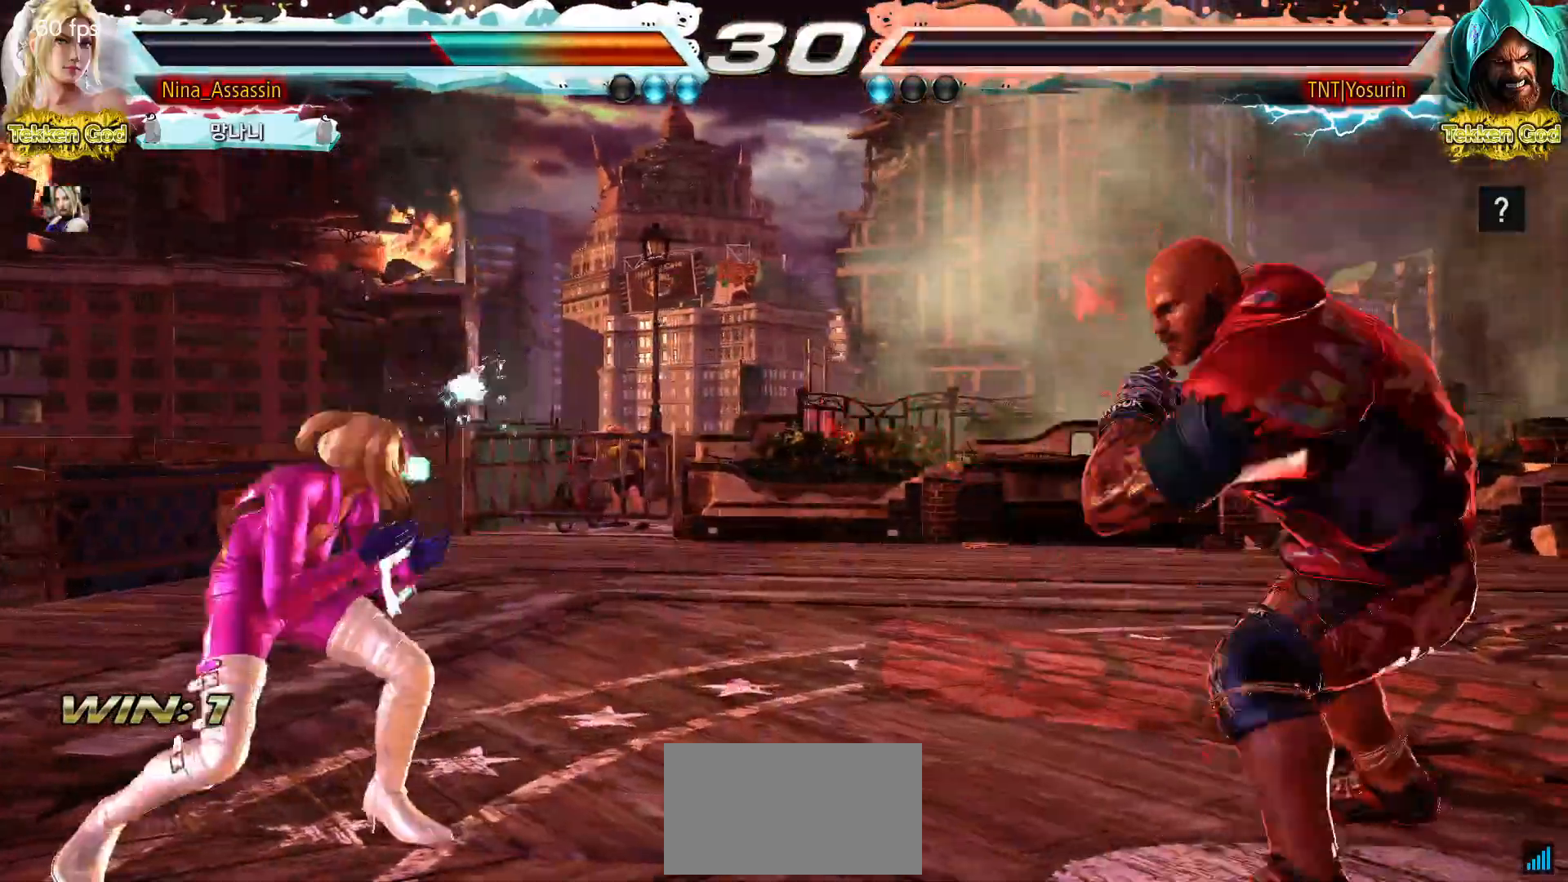
{"buttons": [], "left_stick": "center", "events": [[33, "left_stick", "left"], [117, "left_stick", "center"], [183, "left_stick", "up"], [250, "left_stick", "center"], [383, "left_stick", "left"], [450, "left_stick", "center"]]}
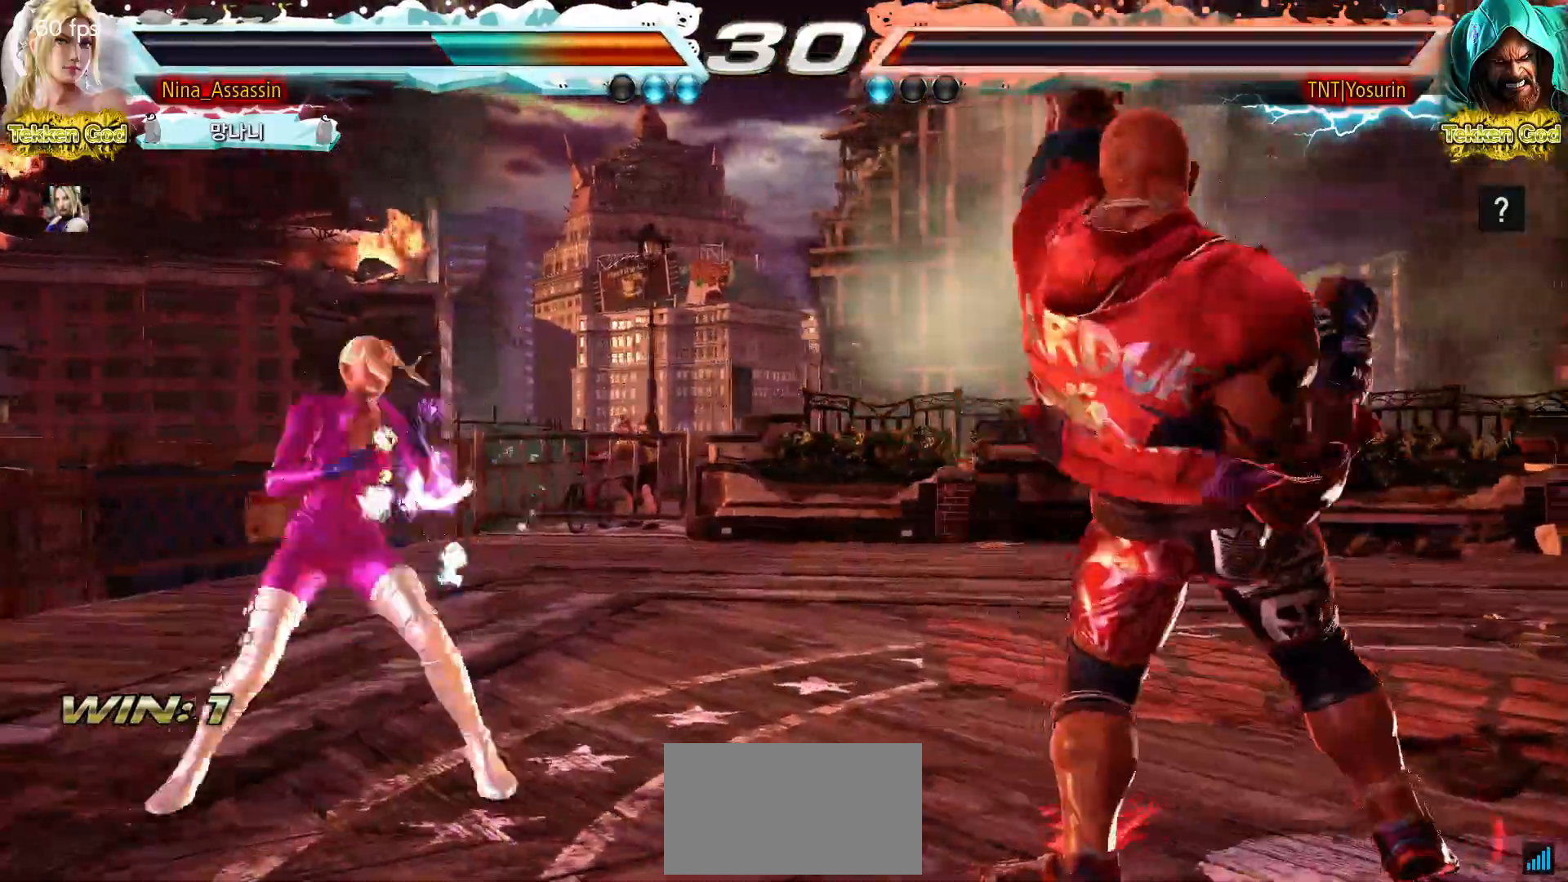
{"buttons": [], "left_stick": "center", "events": [[83, "left_stick", "right"], [133, "left_stick", "center"], [217, "left_stick", "right"], [267, "left_stick", "center"], [317, "left_stick", "right"], [333, "TRIANGLE", "down"], [367, "TRIANGLE", "up"], [433, "left_stick", "center"]]}
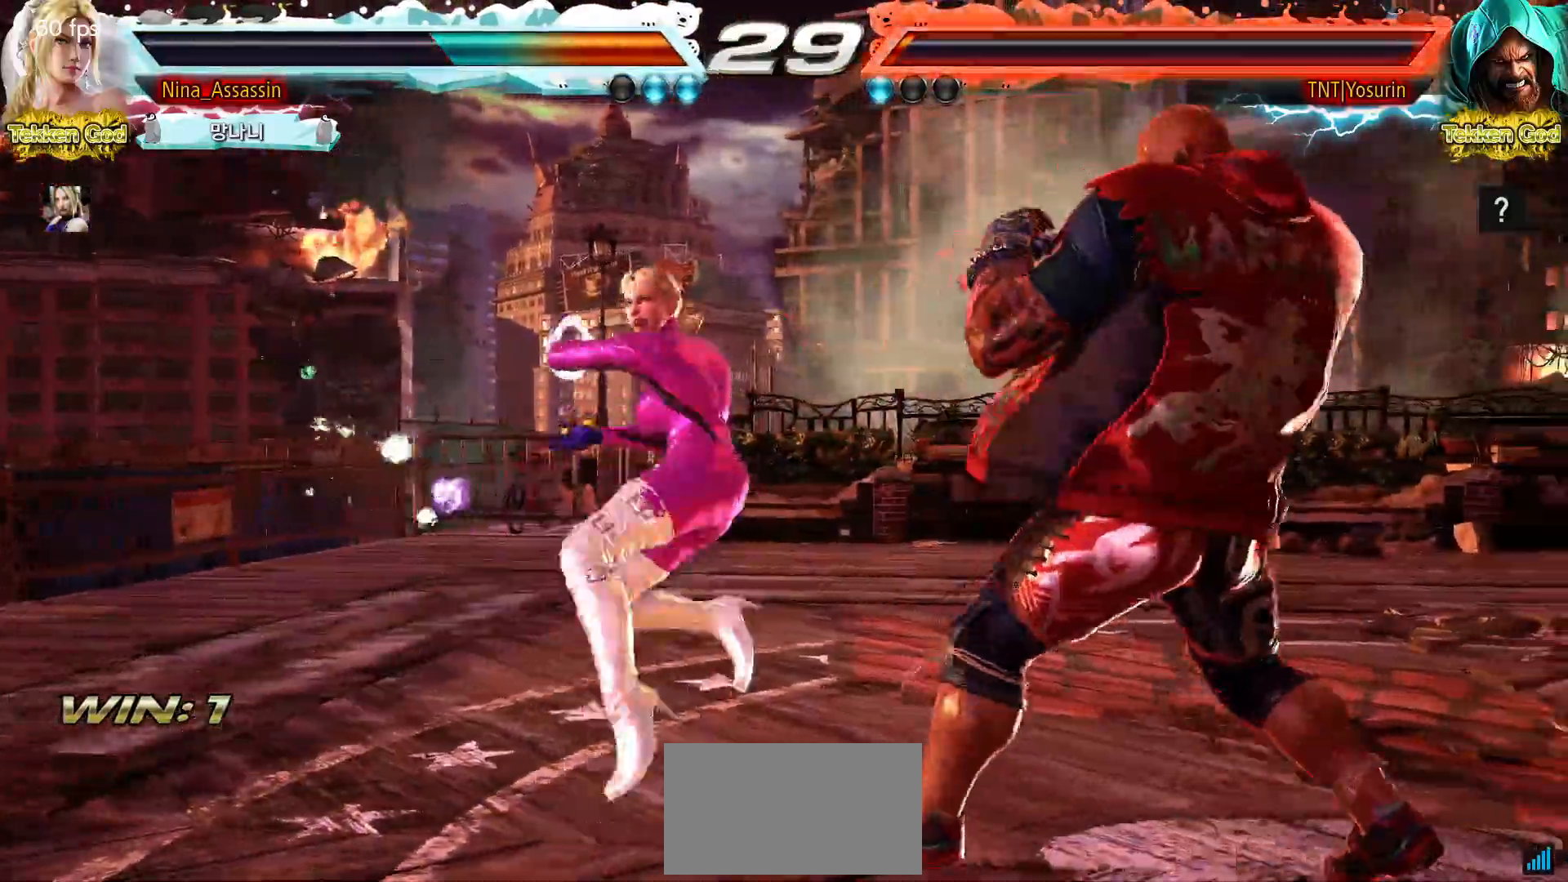
{"buttons": [], "left_stick": "center", "events": [[67, "left_stick", "left"], [333, "left_stick", "center"]]}
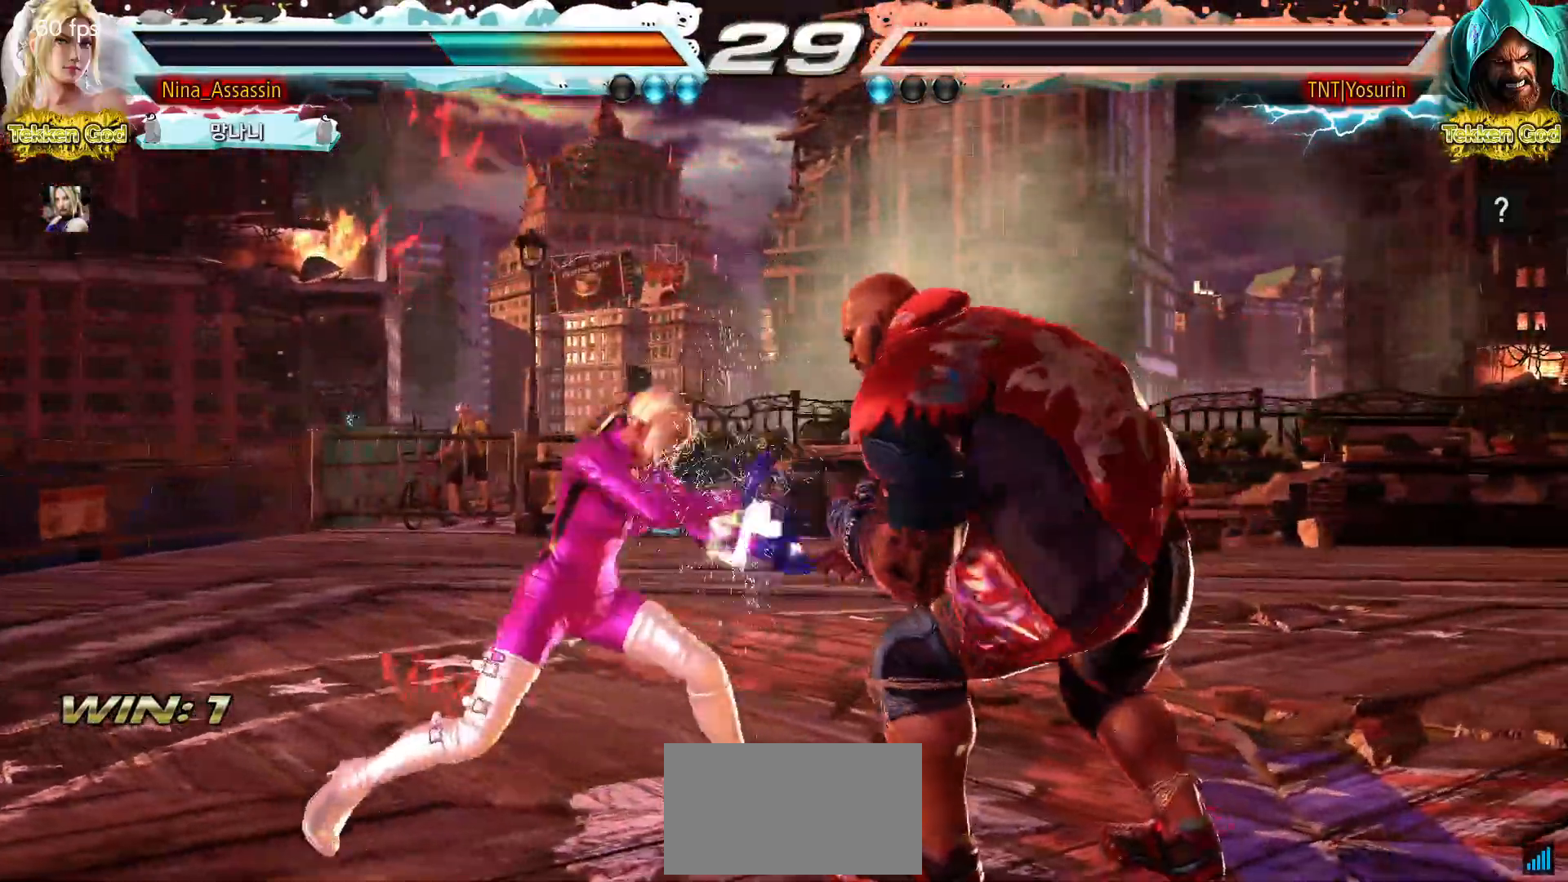
{"buttons": [], "left_stick": "center", "events": [[117, "left_stick", "right"], [167, "left_stick", "center"], [250, "left_stick", "right"], [350, "SQUARE", "down"], [350, "left_stick", "down-right"], [417, "SQUARE", "up"], [500, "left_stick", "center"]]}
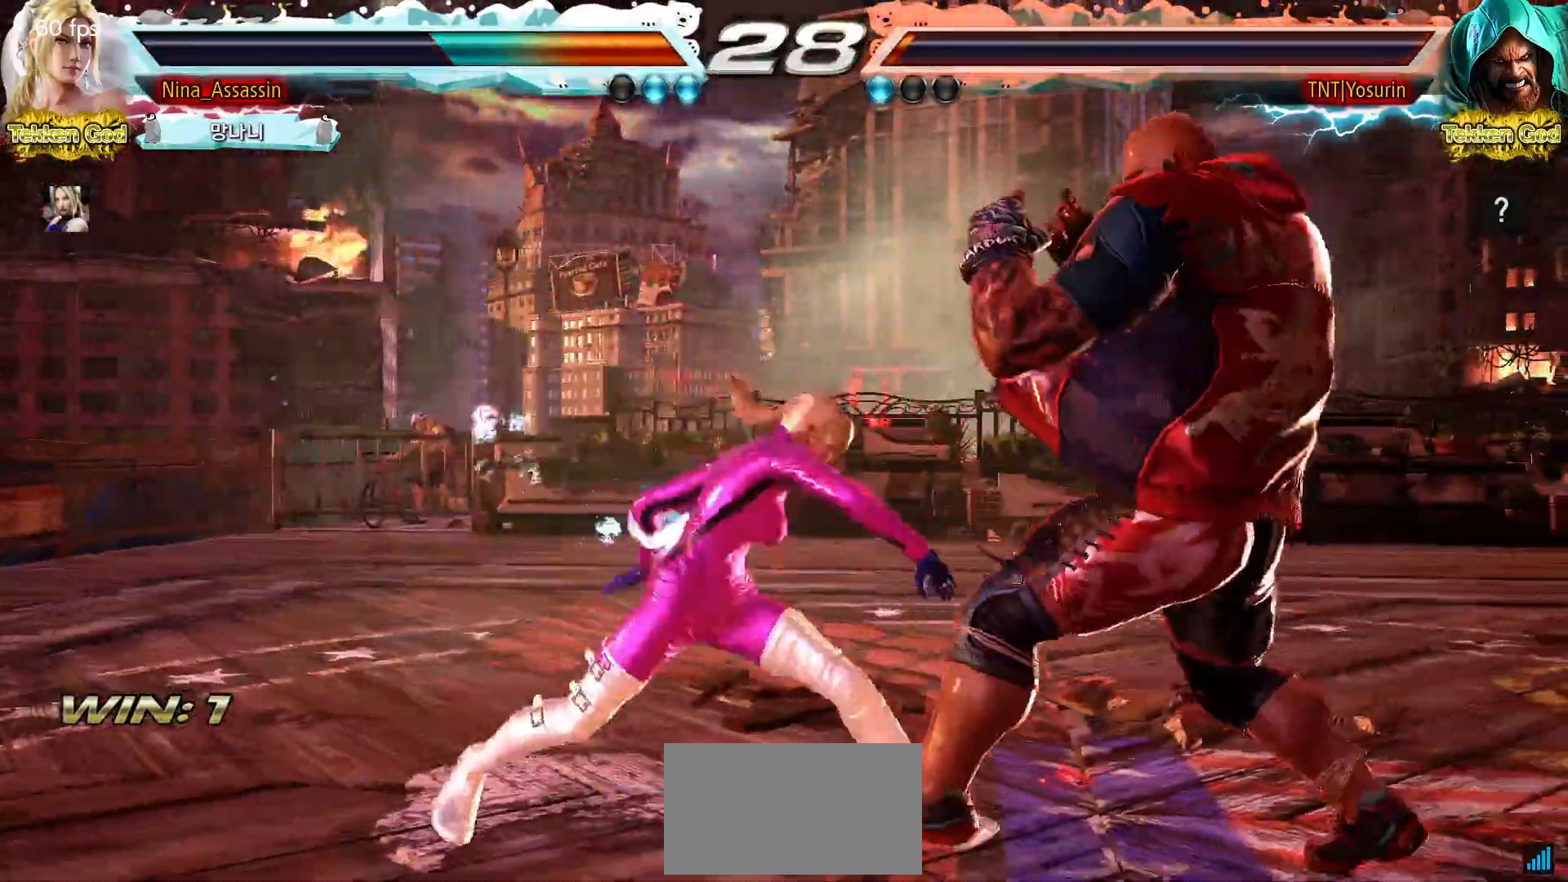
{"buttons": [], "left_stick": "center", "events": [[317, "left_stick", "down"], [383, "left_stick", "center"]]}